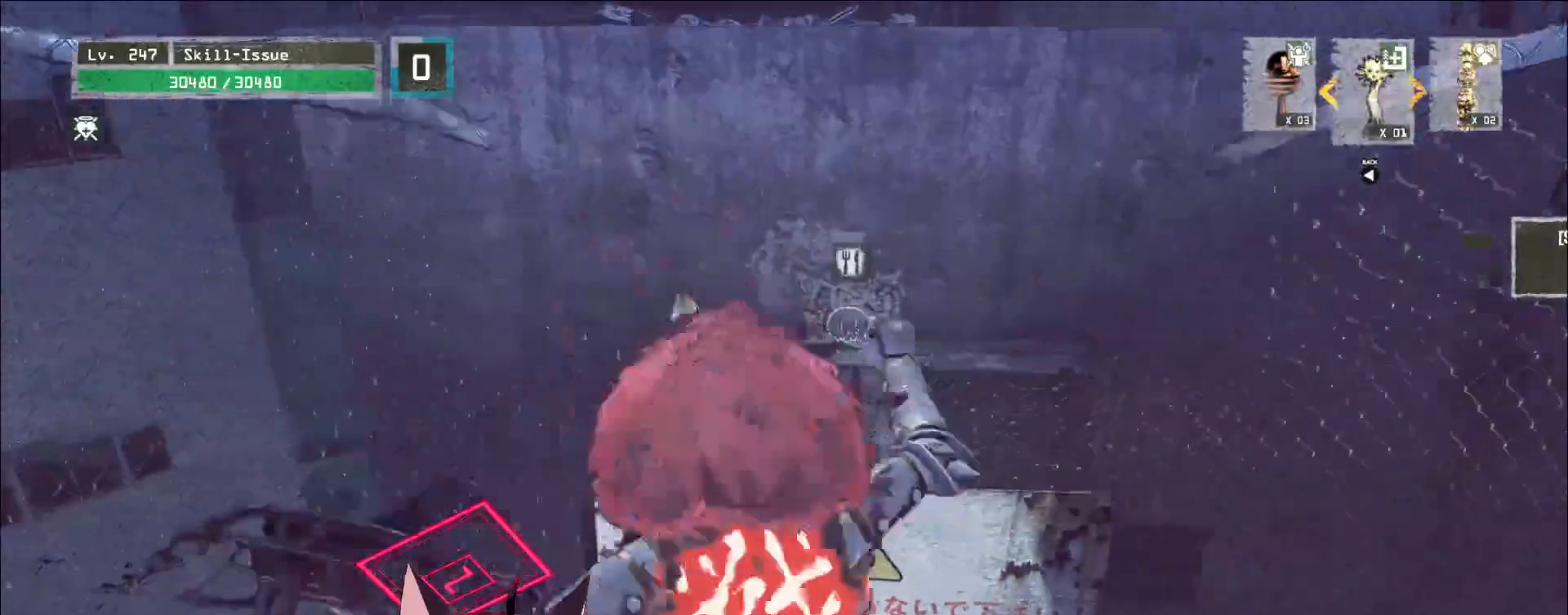
Gameplay with keyboard and mouse; each line is a JSON object with the keys and mouse buttons held at the frame after it. "events" lists presses ("down") and releases ("up") of "1", "2", "3", "4", "5", "a", "alt", "b", "c", "ctrl", "d", "e", "f", "g", "q", "r", "s", "shift", "space", "t", "tab", "v", "w", "x", "z", "mouse_left", "mouse_wheel", "mouse_right", "mouse_mb4" and "mouse_mb5" between this image and that frame as [ms after this image, input, new state], when the widget could be followed in between. "mouse_left", "mouse_wheel", "mouse_right", "mouse_mb4", "mouse_mb5" = the "left", "wheel", "right", "mb4", "mb5" buttons of the "mouse" list. No other keys are recorded. "wheel" means that the mouse wheel is clicked or scrolled. Not read: mouse_move.
{"keys": ["w"], "mouse": [], "events": []}
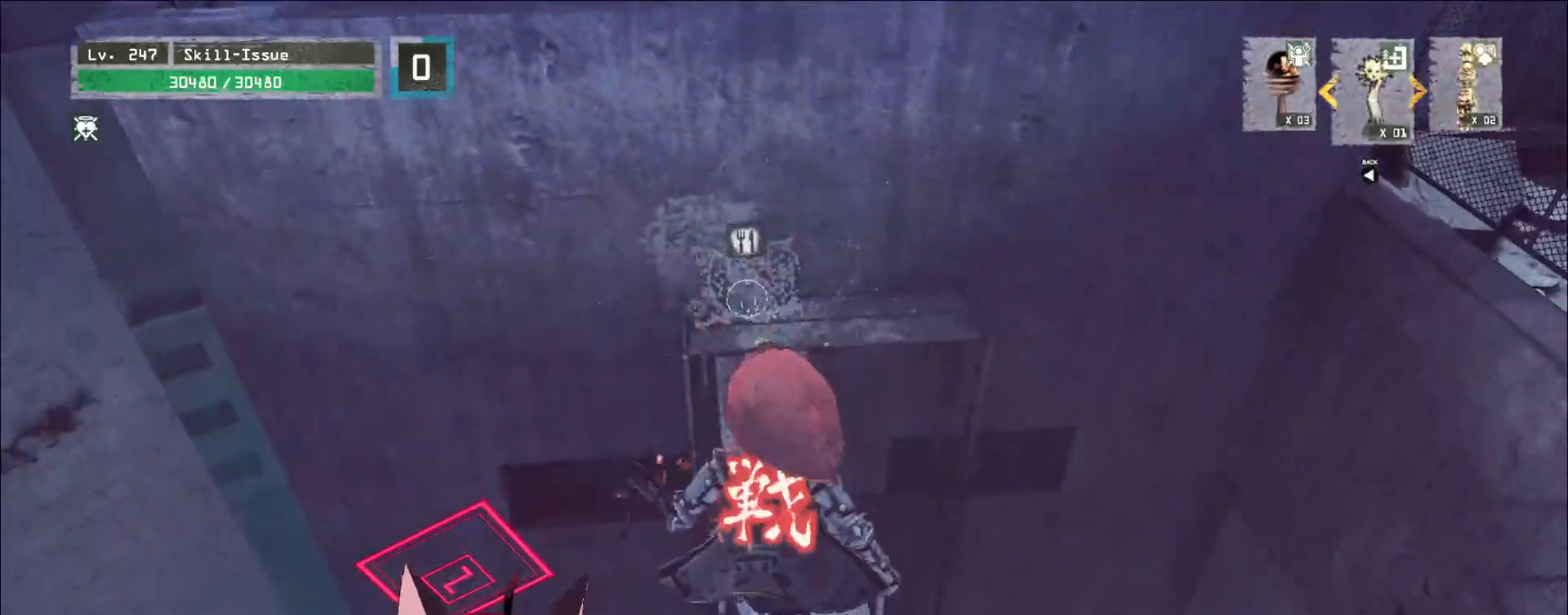
{"keys": ["w"], "mouse": [], "events": [[300, "mouse_wheel", "down"], [367, "mouse_wheel", "up"]]}
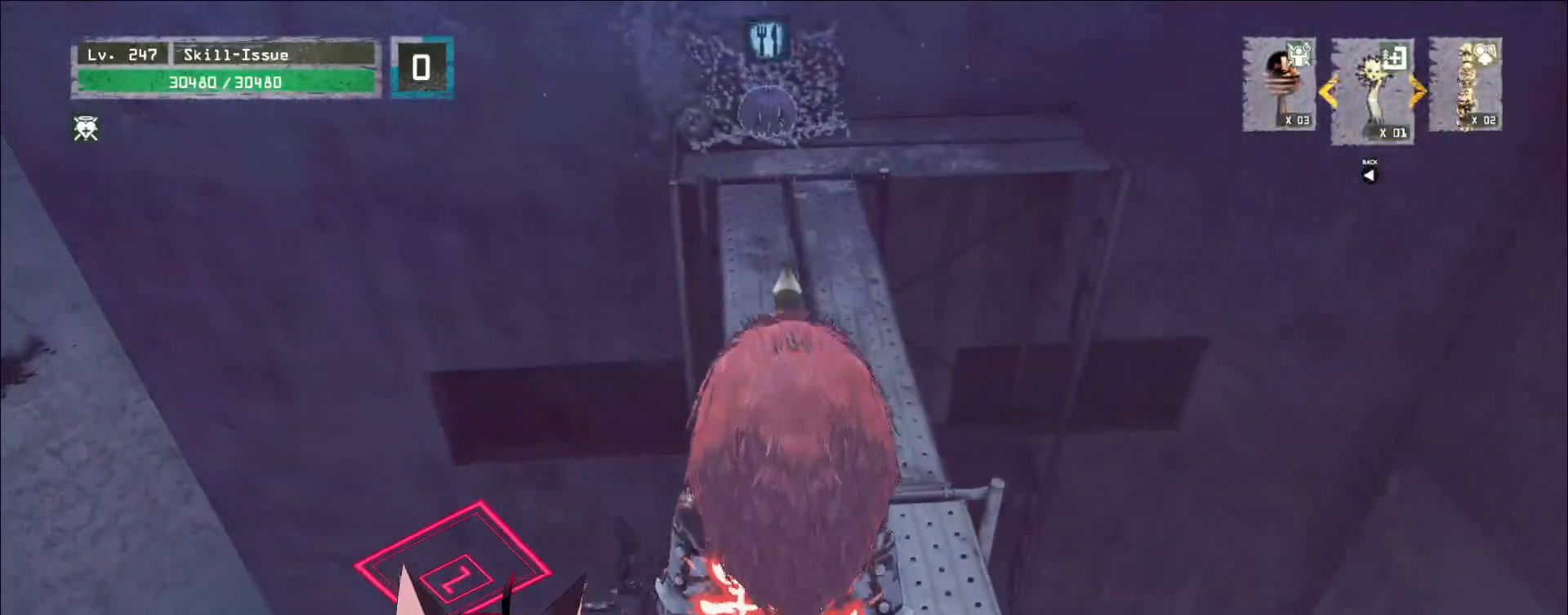
{"keys": ["w"], "mouse": [], "events": [[33, "ctrl", "down"], [117, "ctrl", "up"]]}
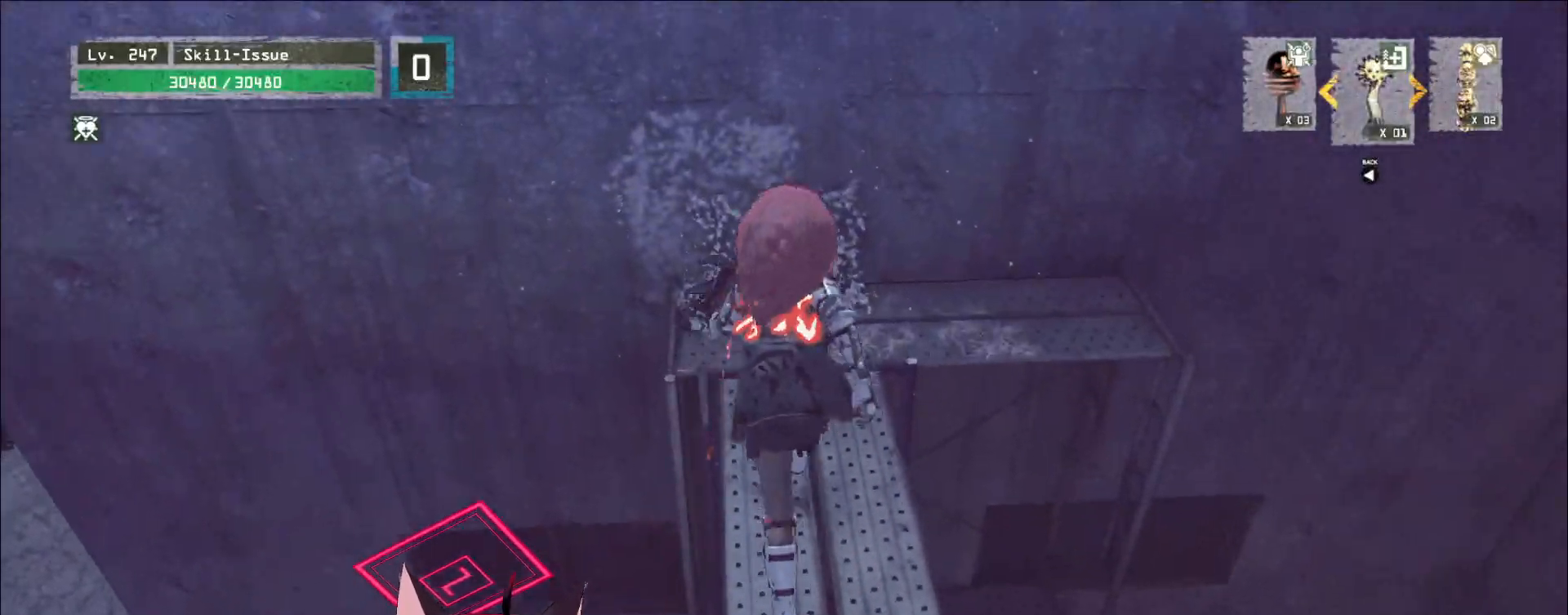
{"keys": [], "mouse": [], "events": [[150, "w", "up"], [167, "shift", "down"], [217, "w", "down"], [300, "f", "down"], [367, "f", "up"], [367, "w", "up"], [450, "shift", "up"]]}
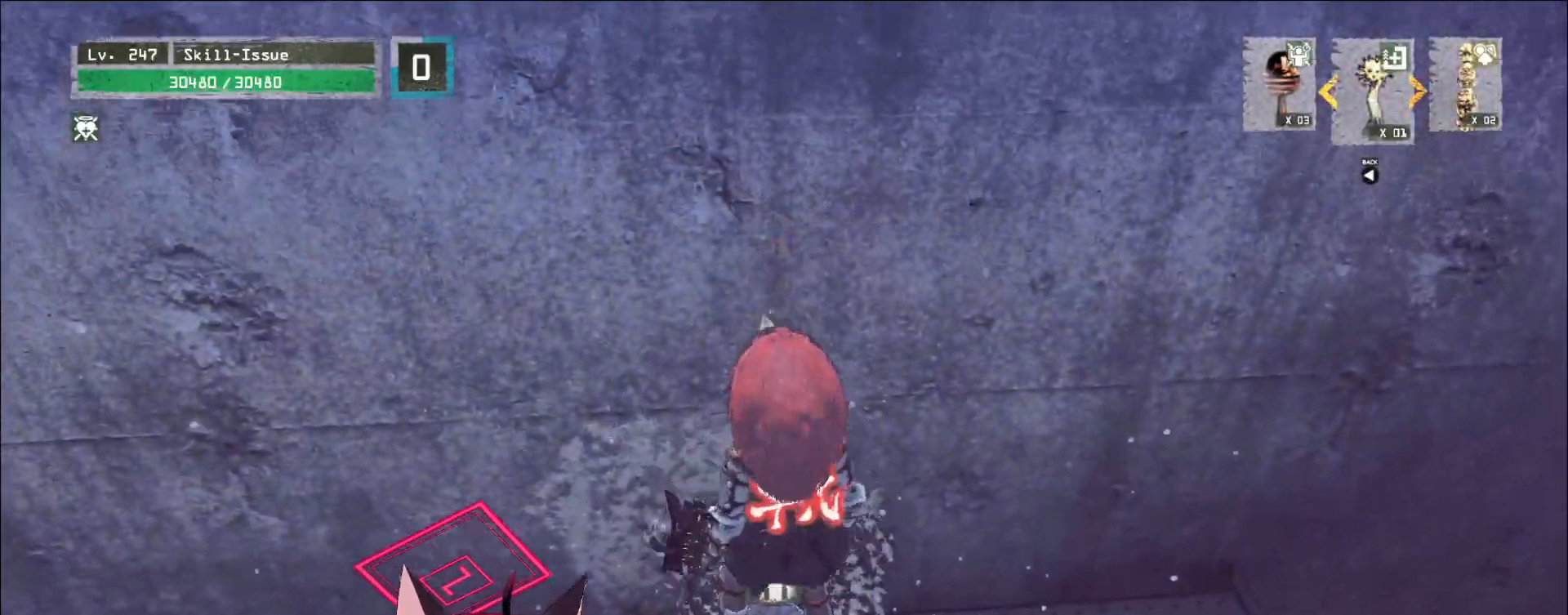
{"keys": [], "mouse": [], "events": []}
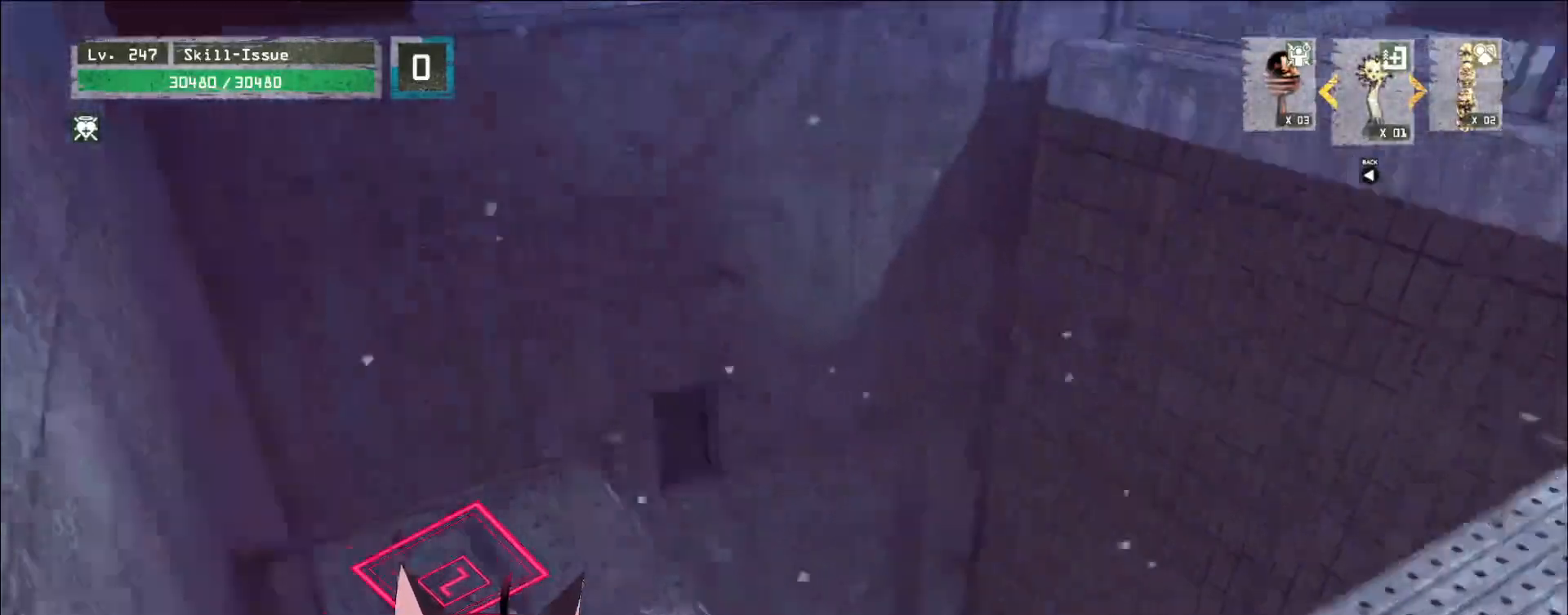
{"keys": [], "mouse": [], "events": []}
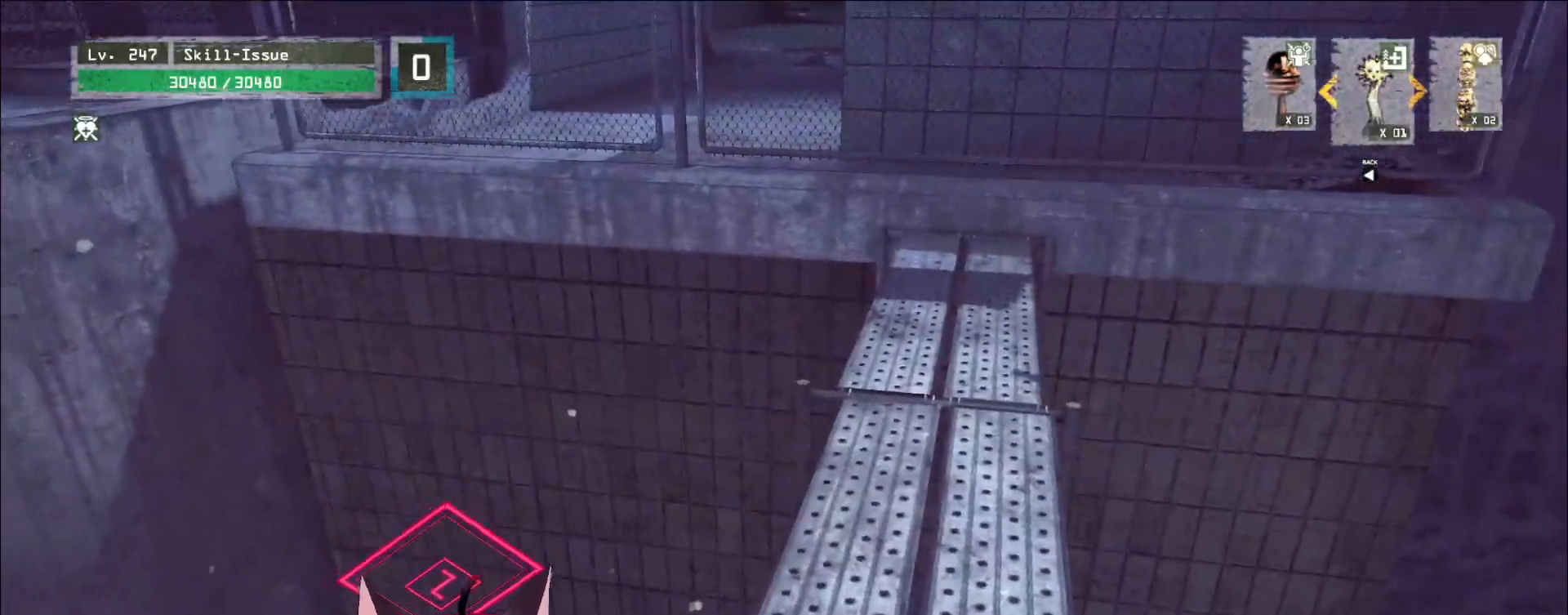
{"keys": [], "mouse": [], "events": []}
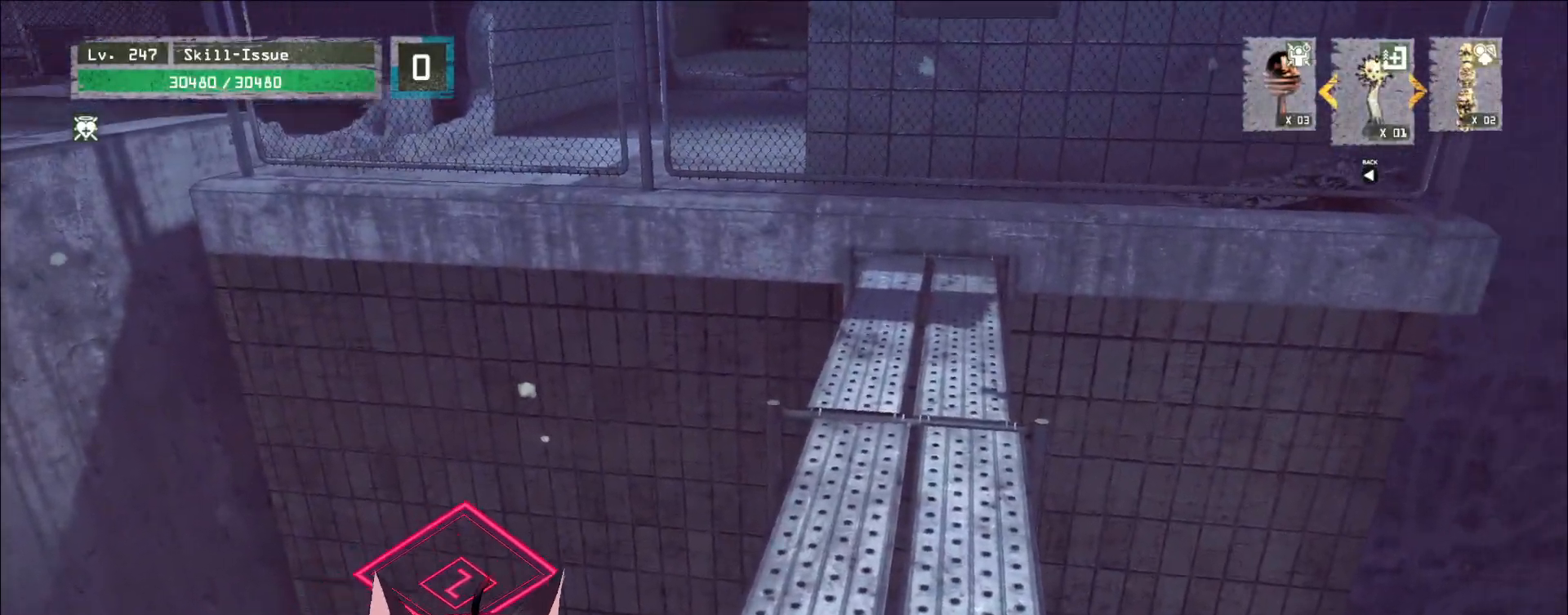
{"keys": [], "mouse": [], "events": []}
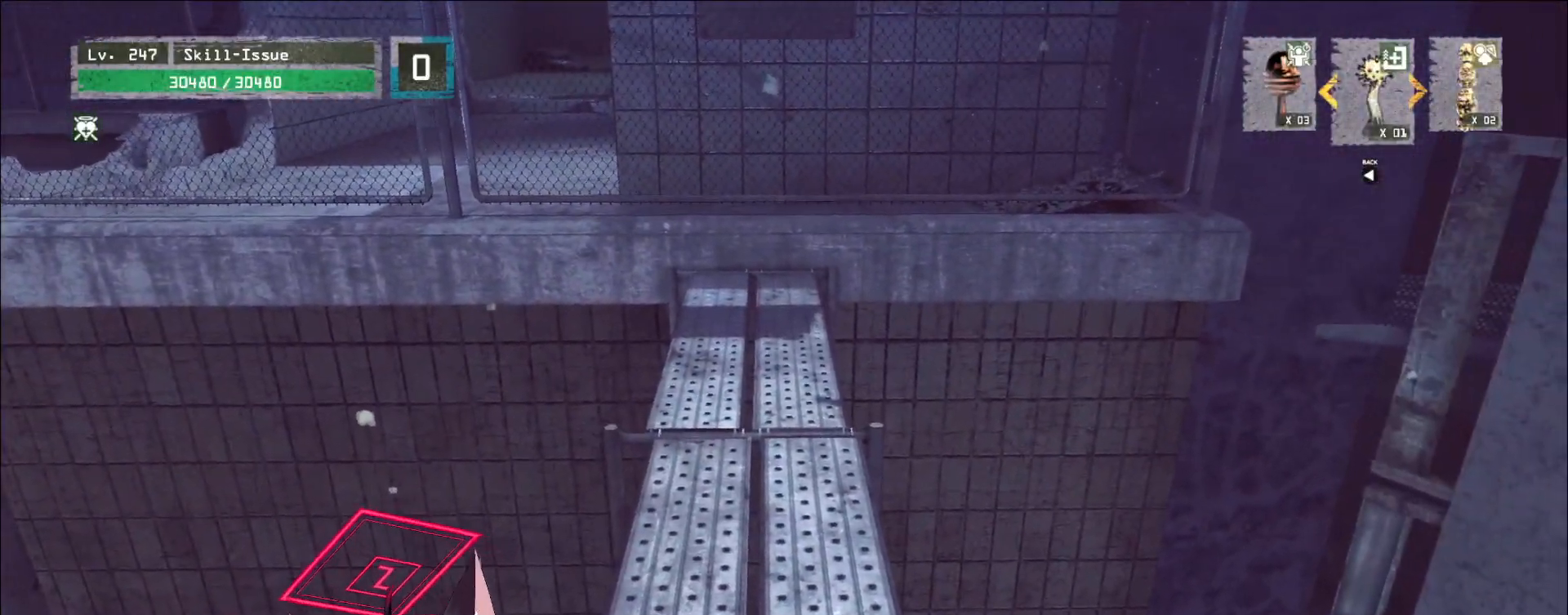
{"keys": [], "mouse": [], "events": []}
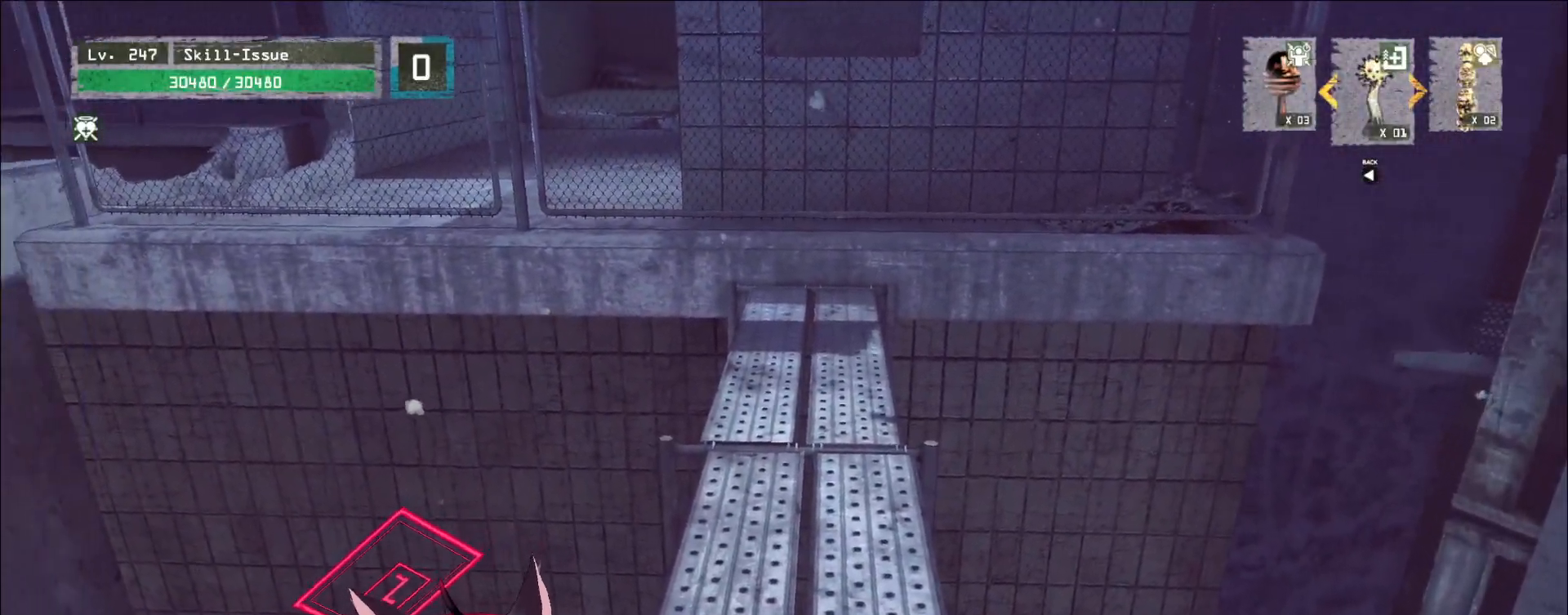
{"keys": ["w"], "mouse": [], "events": [[50, "w", "down"]]}
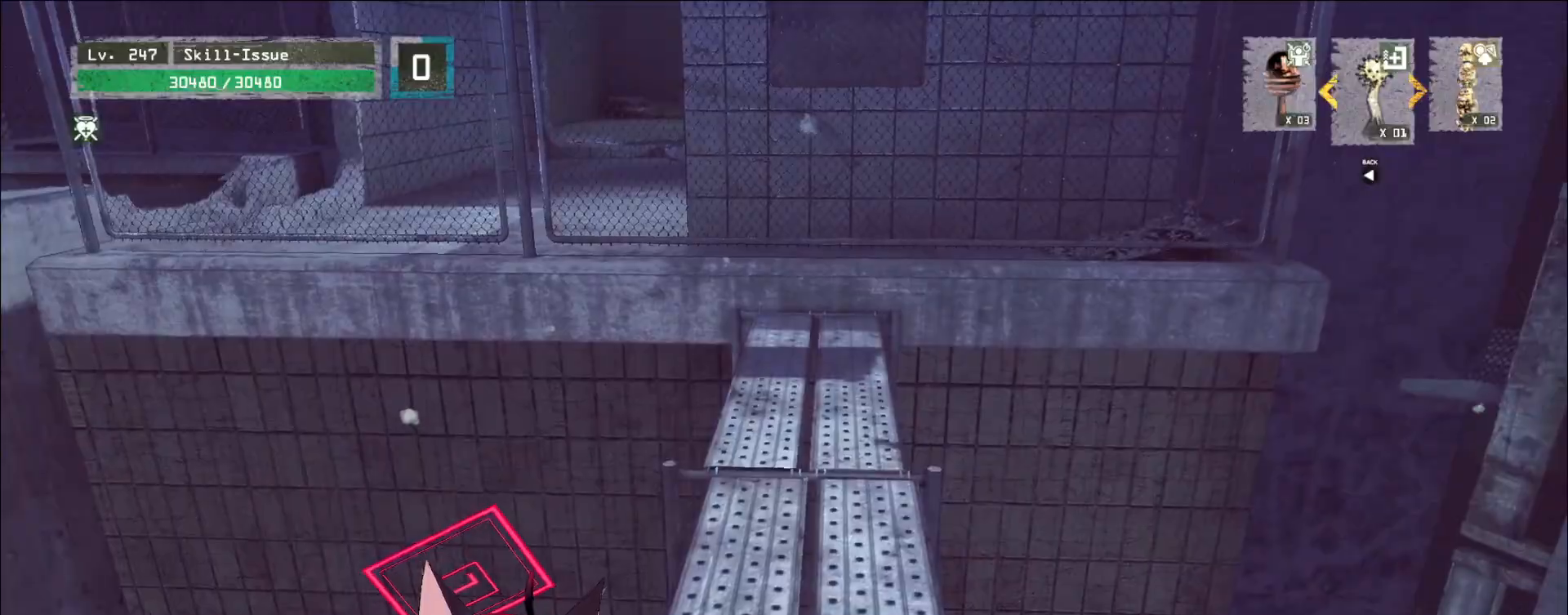
{"keys": ["w"], "mouse": [], "events": []}
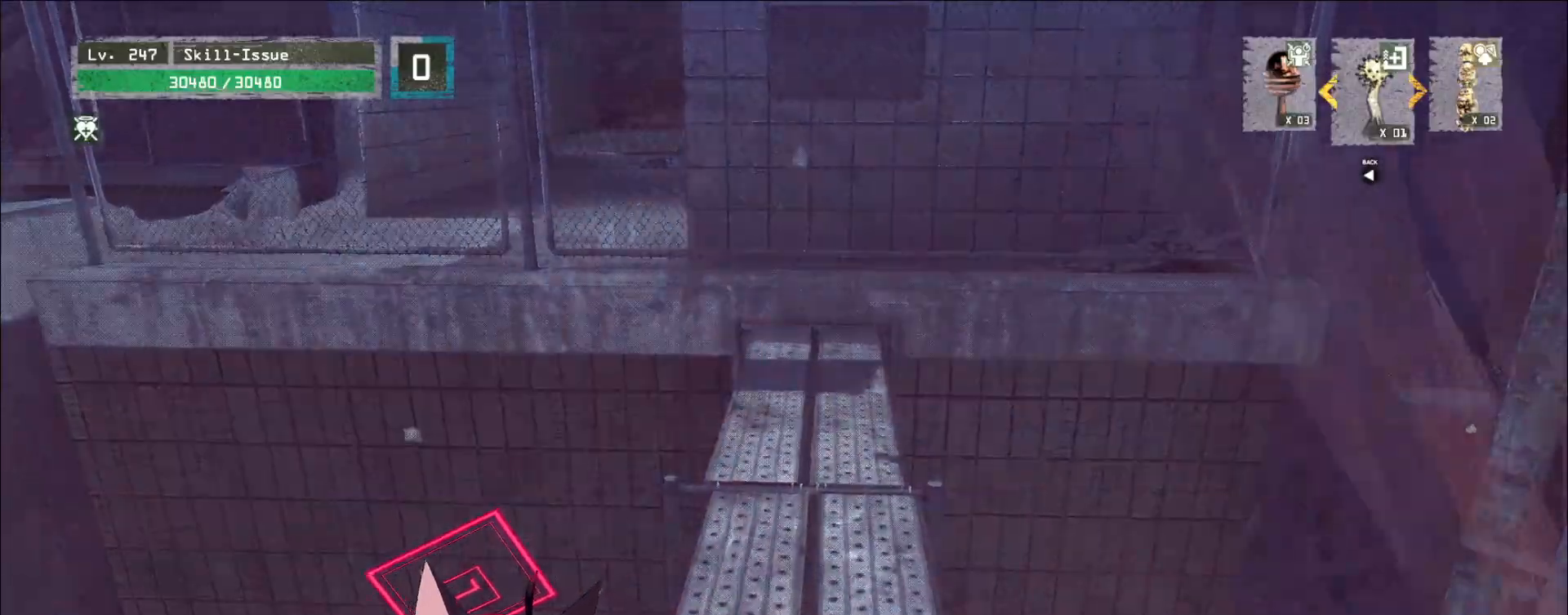
{"keys": ["w"], "mouse": [], "events": [[167, "ctrl", "down"], [250, "ctrl", "up"]]}
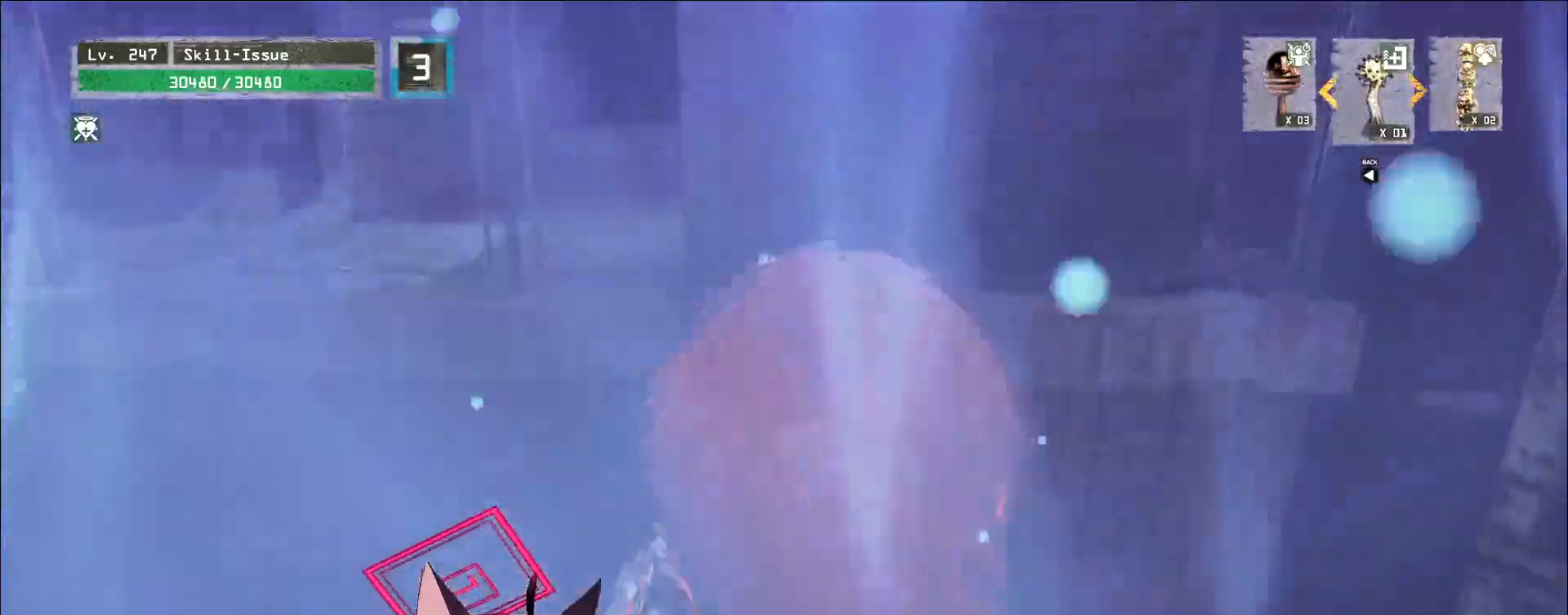
{"keys": ["w"], "mouse": [], "events": [[133, "ctrl", "down"], [217, "ctrl", "up"]]}
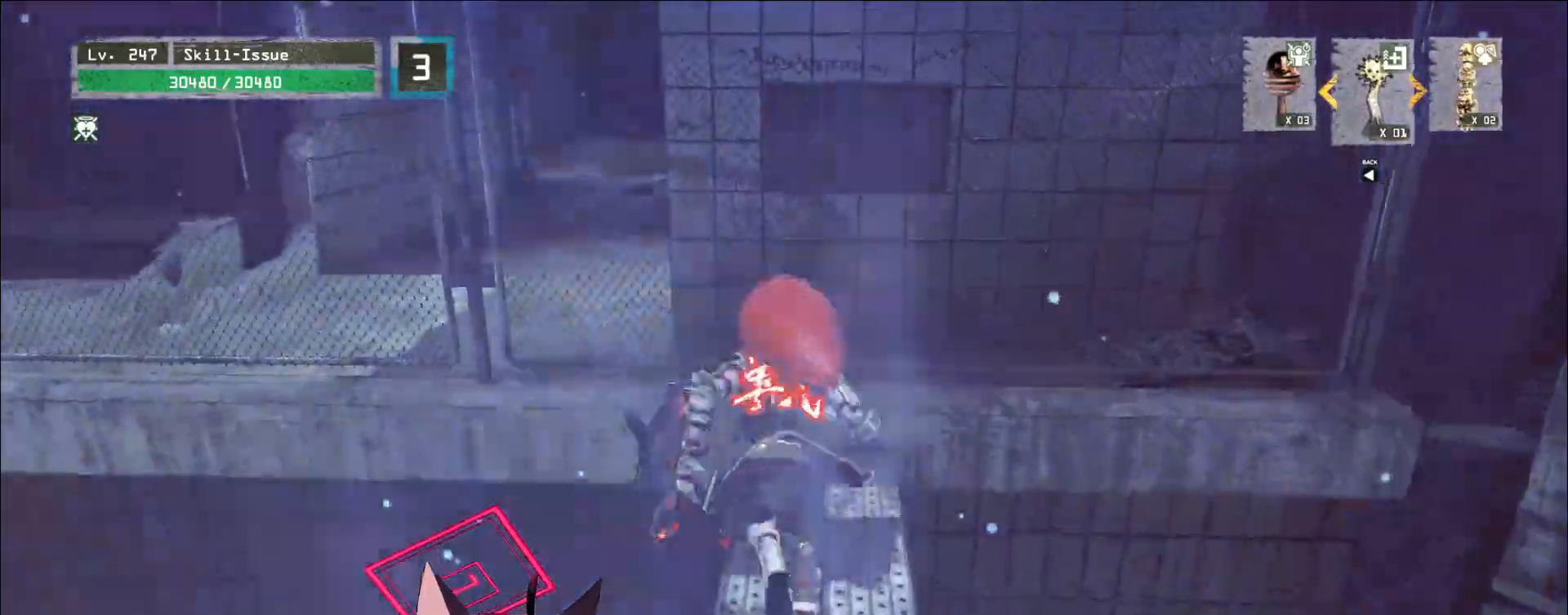
{"keys": ["w"], "mouse": [], "events": [[50, "space", "down"], [100, "space", "up"]]}
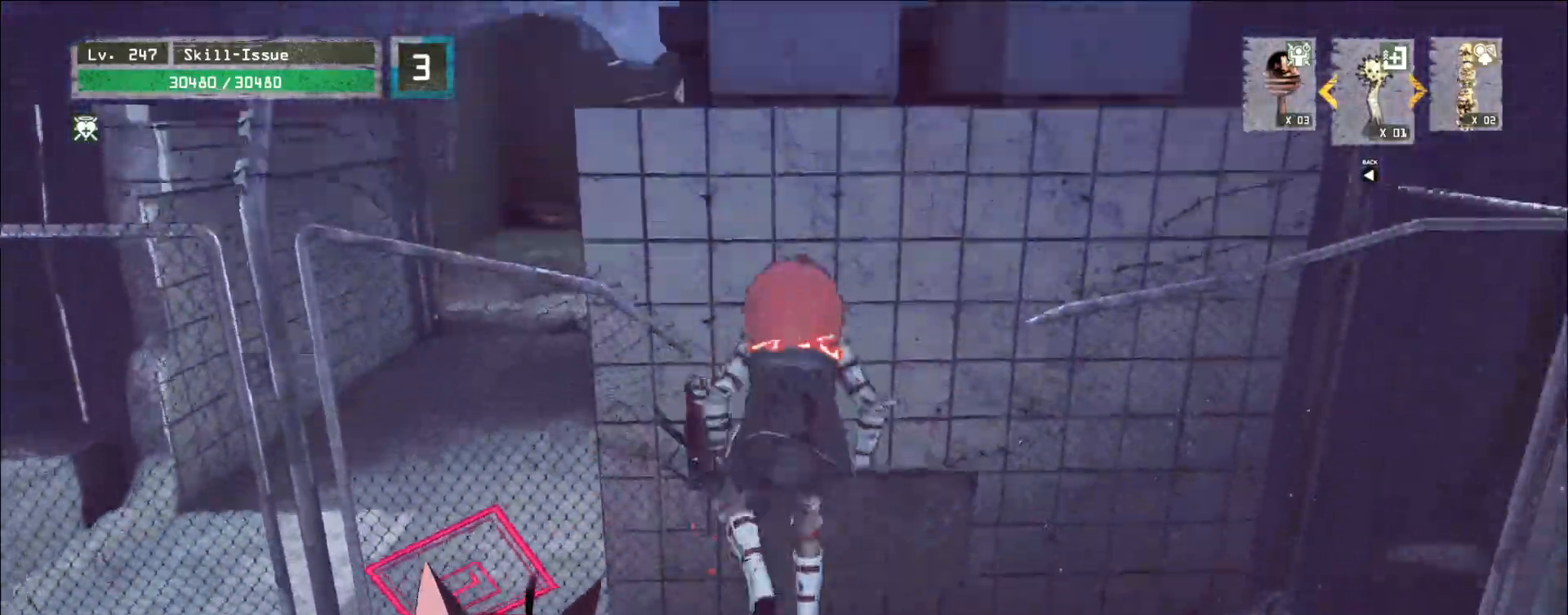
{"keys": ["w"], "mouse": [], "events": []}
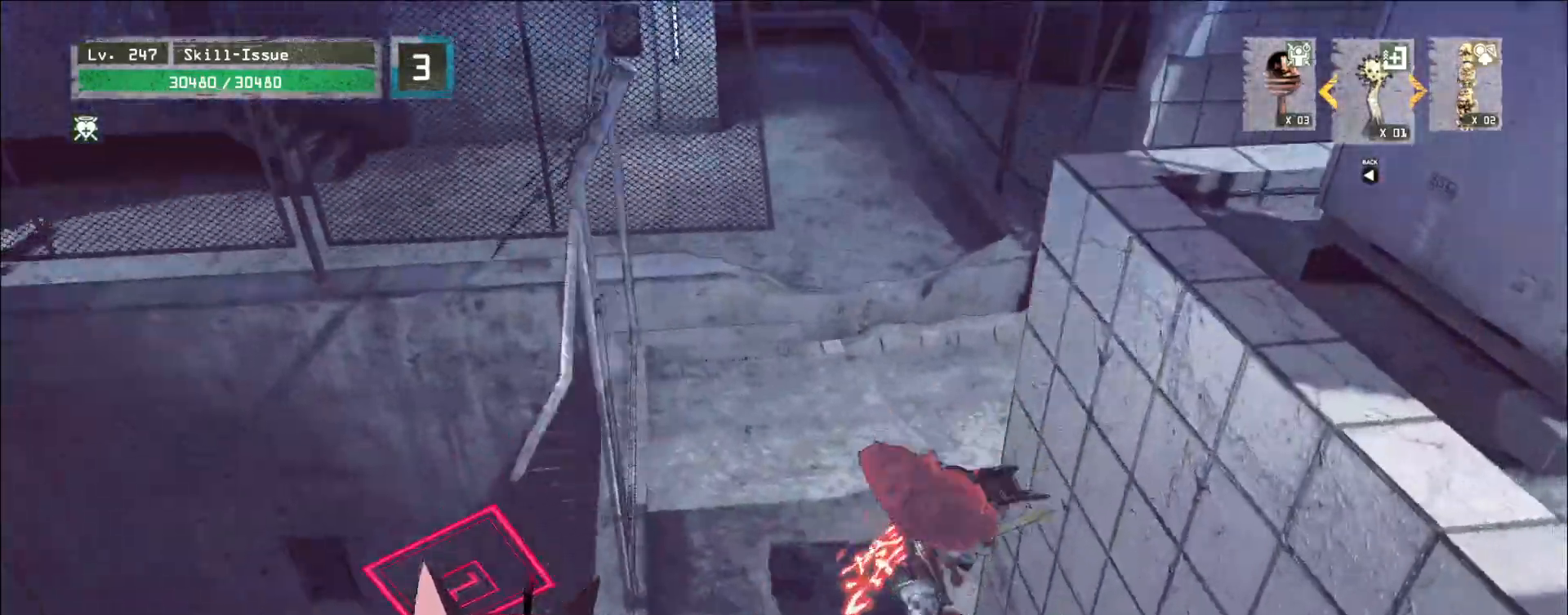
{"keys": ["w"], "mouse": [], "events": []}
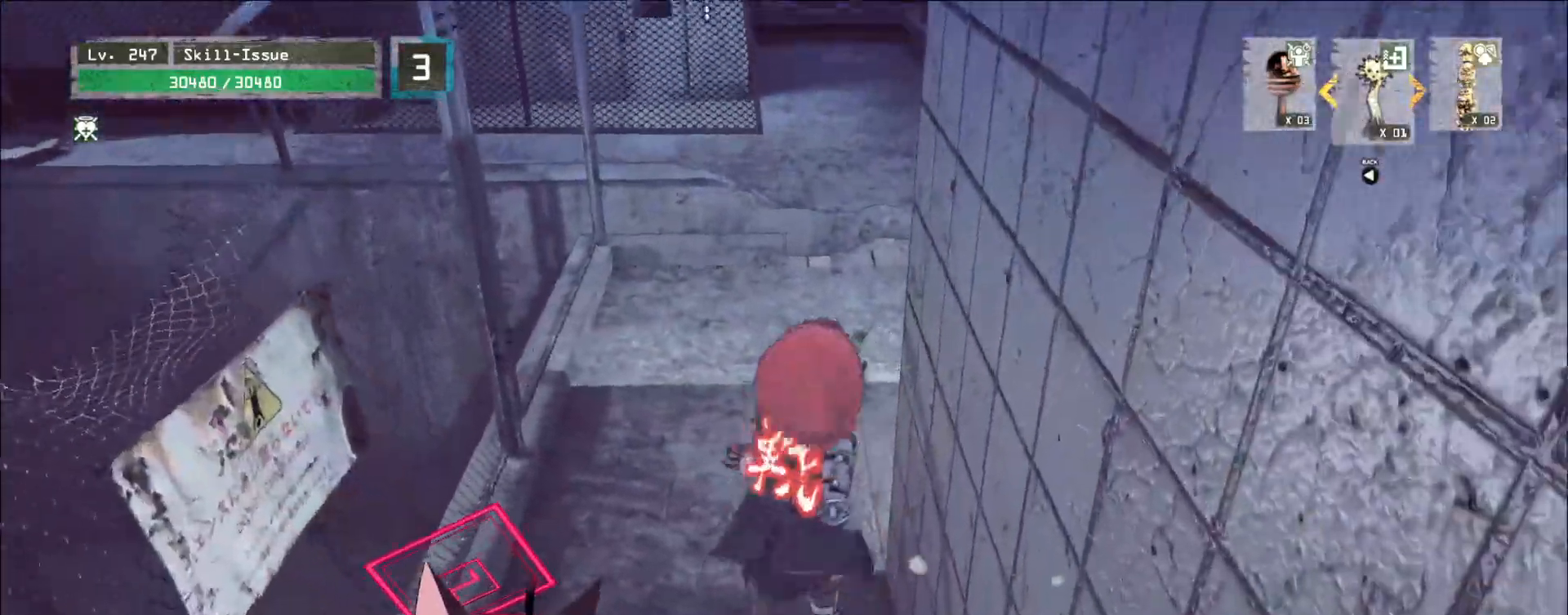
{"keys": ["w"], "mouse": [], "events": [[50, "ctrl", "down"], [117, "ctrl", "up"]]}
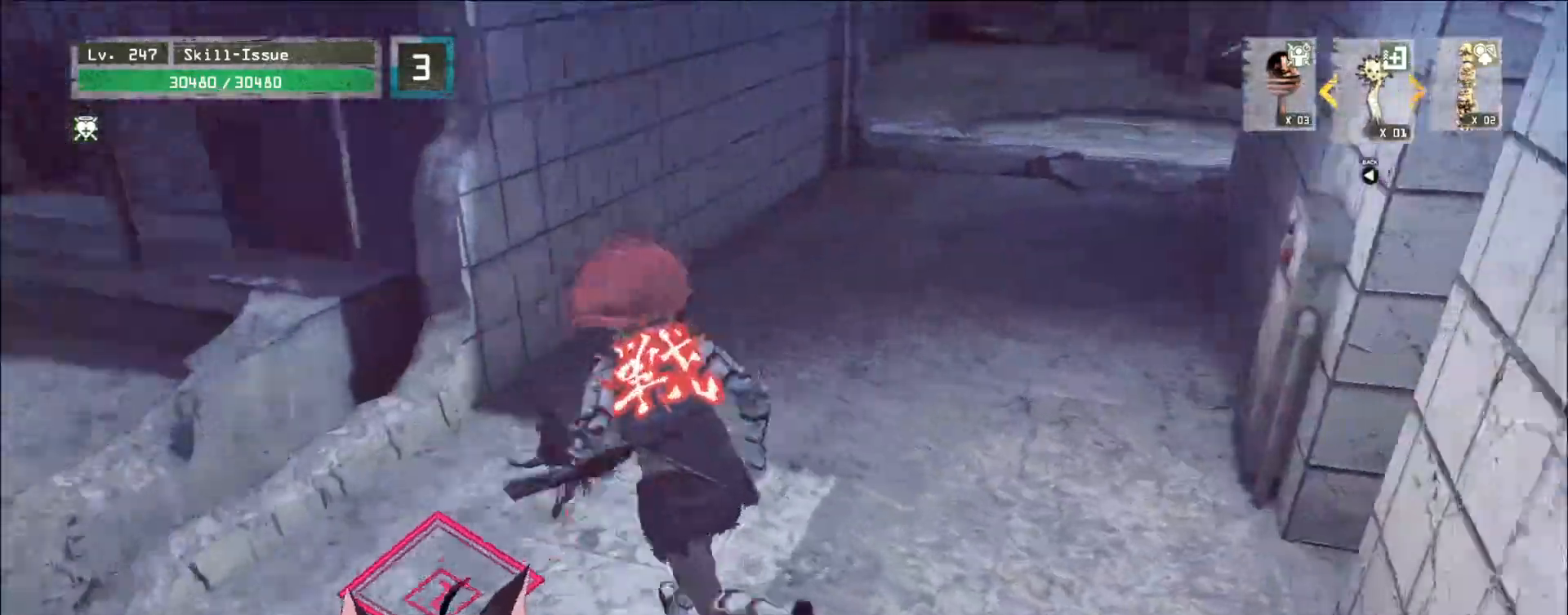
{"keys": ["w"], "mouse": [], "events": [[83, "d", "down"], [183, "d", "up"]]}